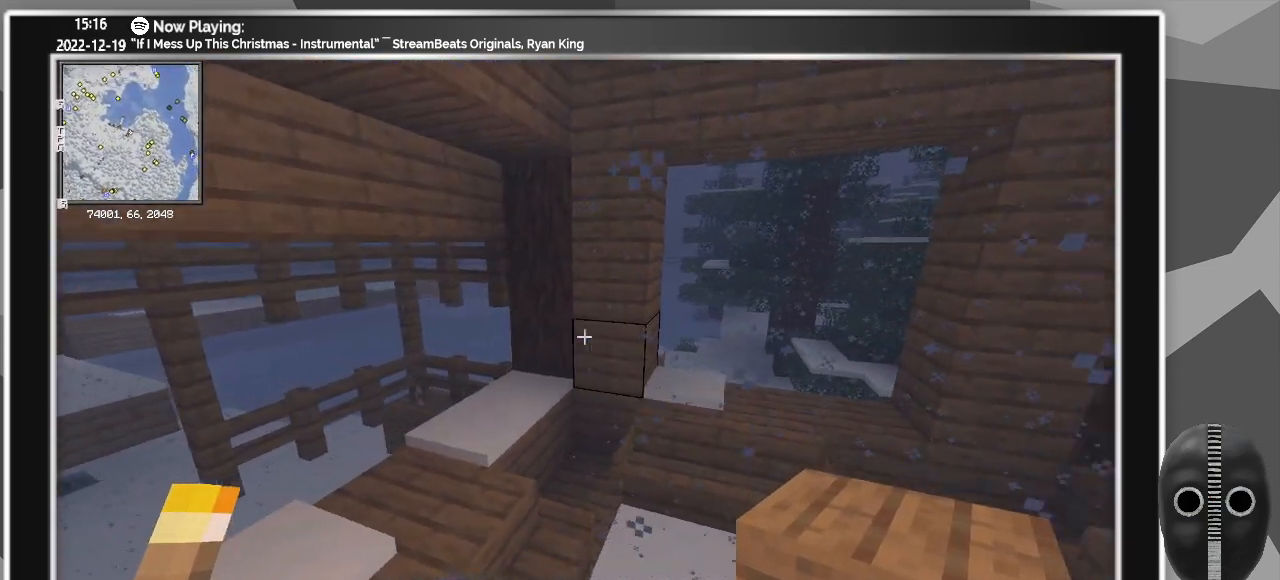
Gameplay with keyboard and mouse; each line is a JSON object with the keys and mouse buttons held at the frame after it. "events" lists presses ("down") and releases ("up") of "a", "ctrl", "d", "escape", "f1", "f10", "f11", "f12", "f2", "f3", "f4", "f5", "f6", "f7", "f8", "f9", "s", "shift", "space", "tab", "w", "mouse_left", "mouse_wheel" and "mouse_right" between this image and that frame as [ms after this image, input, new state], when the widget could be followed in between. "mouse_left", "mouse_wheel", "mouse_right" = the "left", "wheel", "right" buttons of the "mouse" list. No other keys are recorded. Fast repeated clicks can show as one long hold. "wheel" means that the mouse wheel is clicked or scrolled. Mouse movement is not recorded.
{"keys": [], "mouse": [], "events": []}
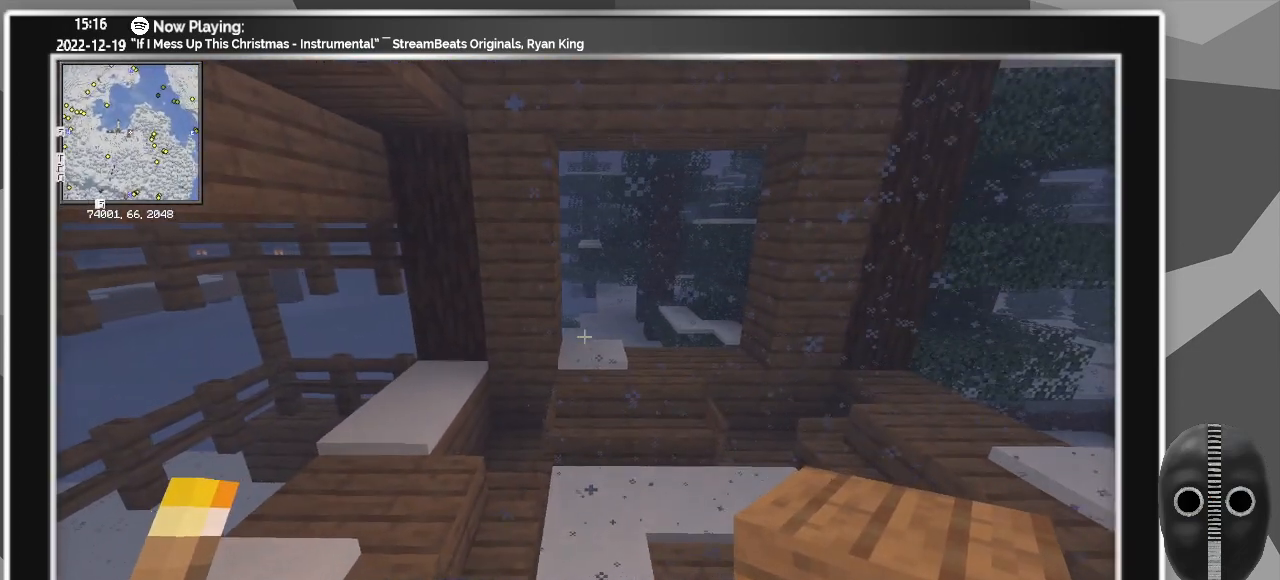
{"keys": [], "mouse": [], "events": [[267, "space", "down"], [500, "space", "up"]]}
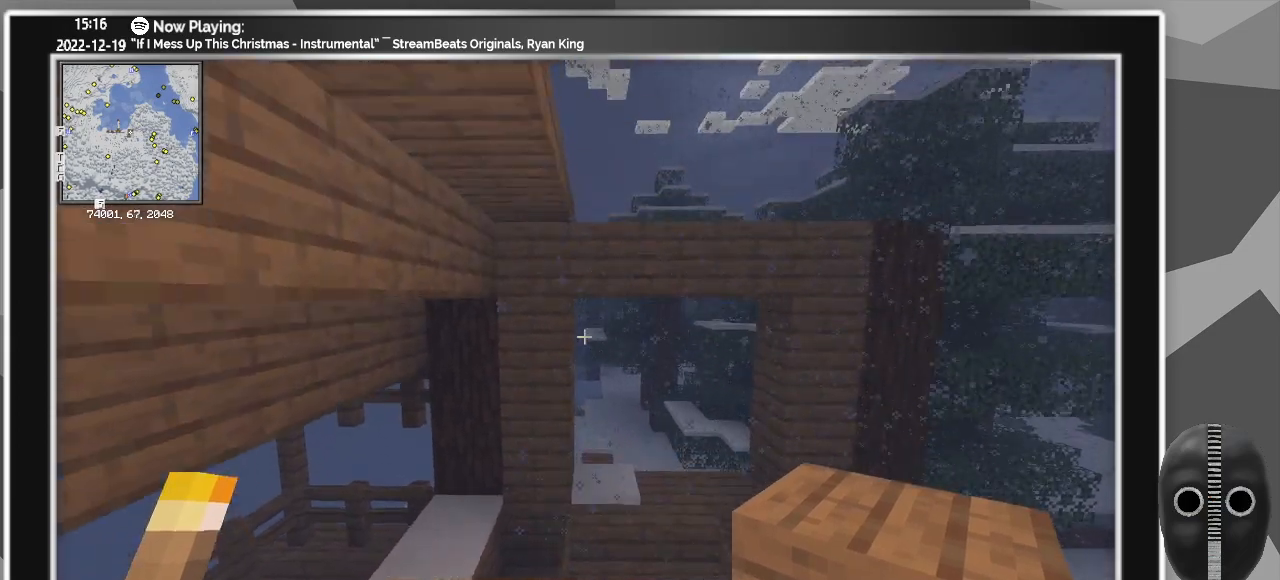
{"keys": [], "mouse": [], "events": [[100, "w", "down"], [383, "w", "up"]]}
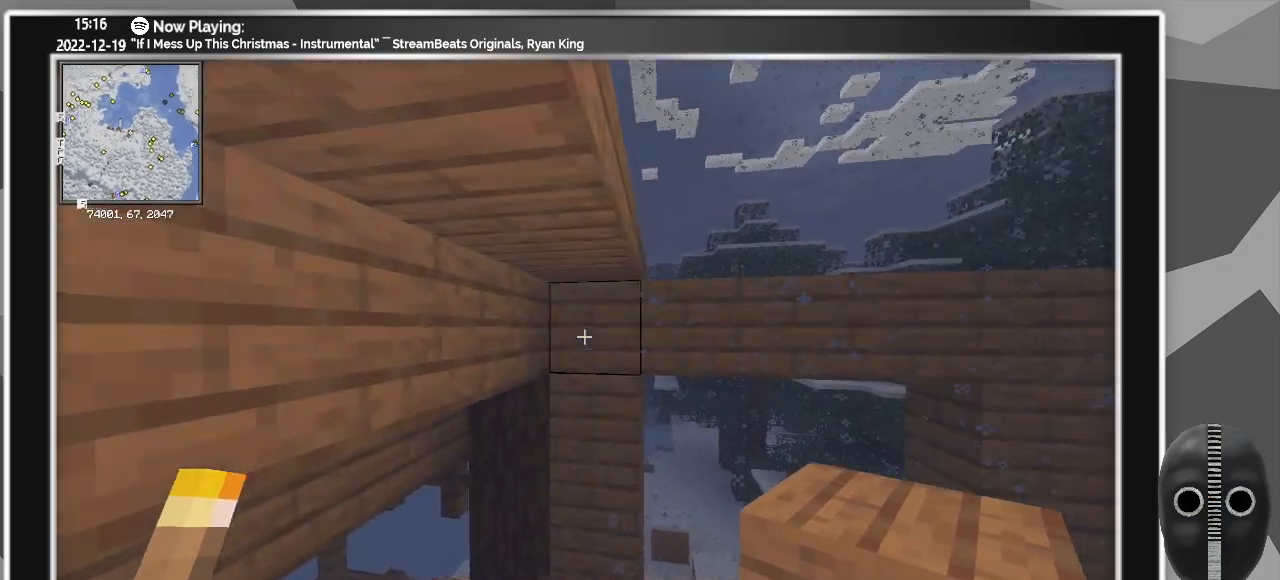
{"keys": ["d"], "mouse": ["left"], "events": [[117, "mouse_left", "down"], [150, "d", "down"], [250, "mouse_left", "up"], [383, "mouse_left", "down"]]}
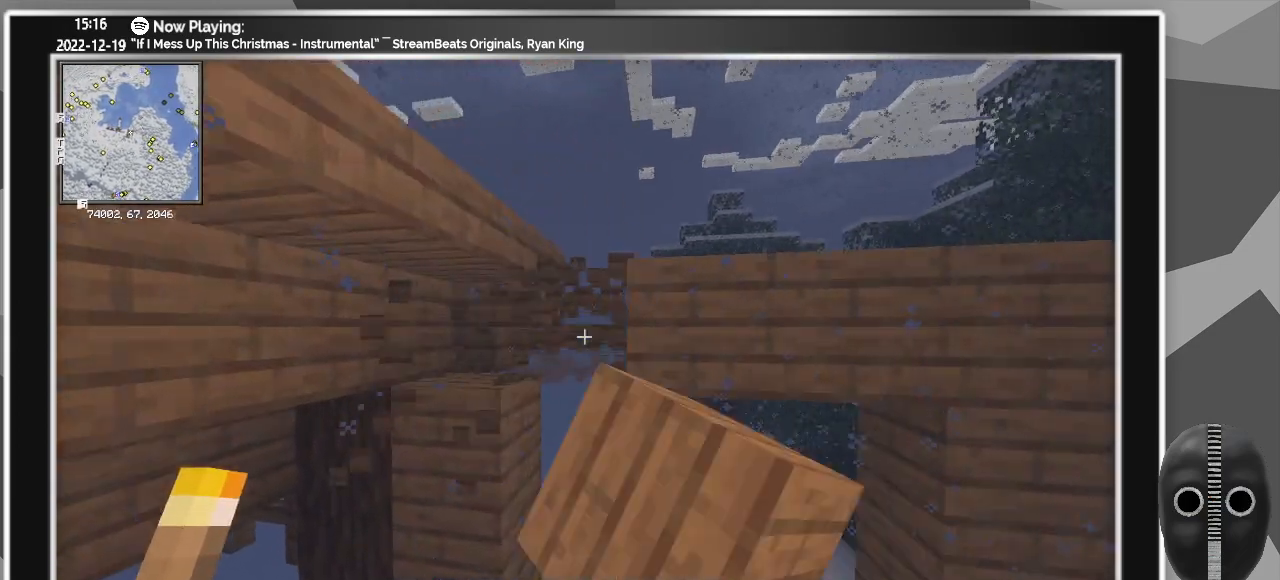
{"keys": [], "mouse": [], "events": [[33, "d", "up"], [33, "mouse_left", "up"], [117, "mouse_left", "down"], [167, "mouse_left", "up"], [317, "mouse_left", "down"], [417, "mouse_left", "up"]]}
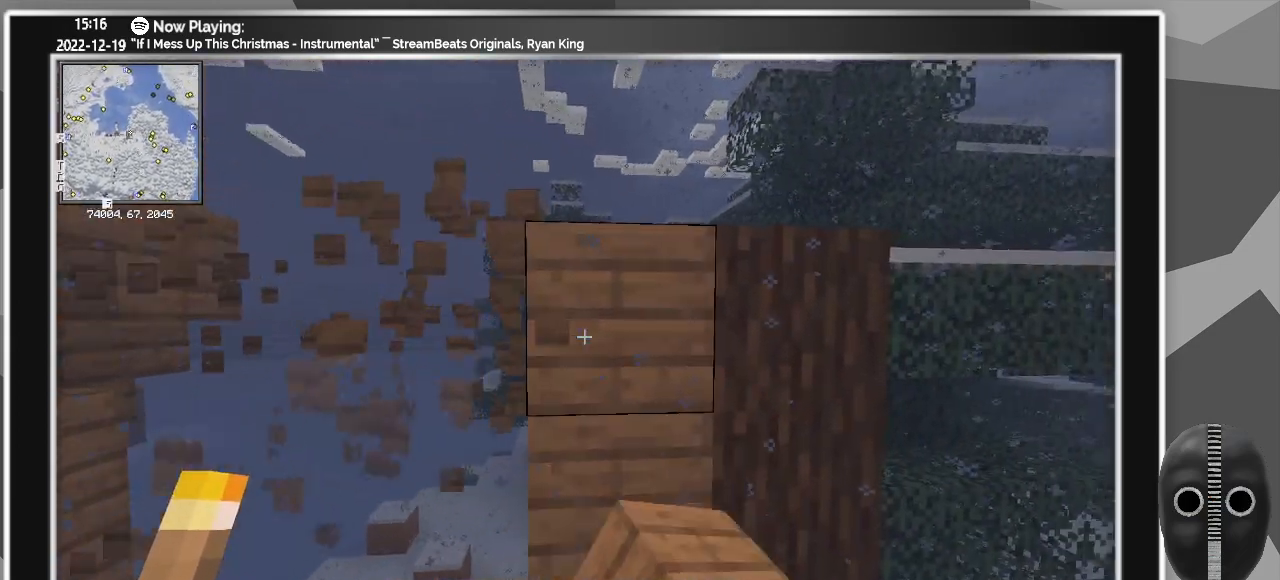
{"keys": [], "mouse": [], "events": [[233, "a", "down"], [283, "w", "down"], [333, "a", "up"], [383, "w", "up"], [417, "mouse_left", "down"], [483, "mouse_left", "up"]]}
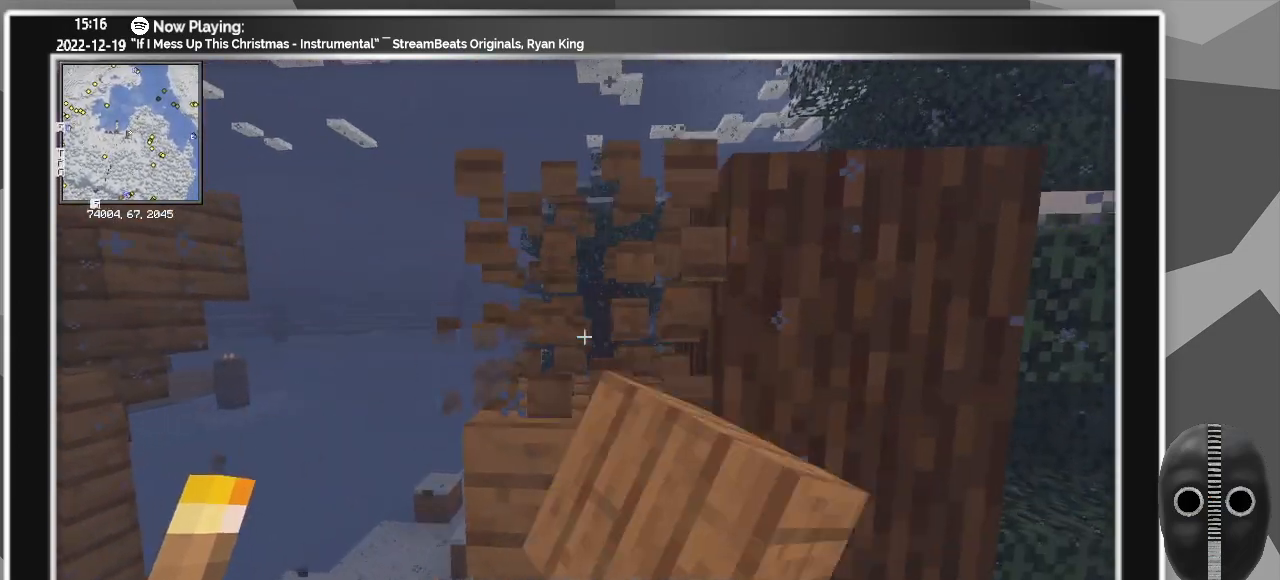
{"keys": ["w"], "mouse": [], "events": [[350, "w", "down"]]}
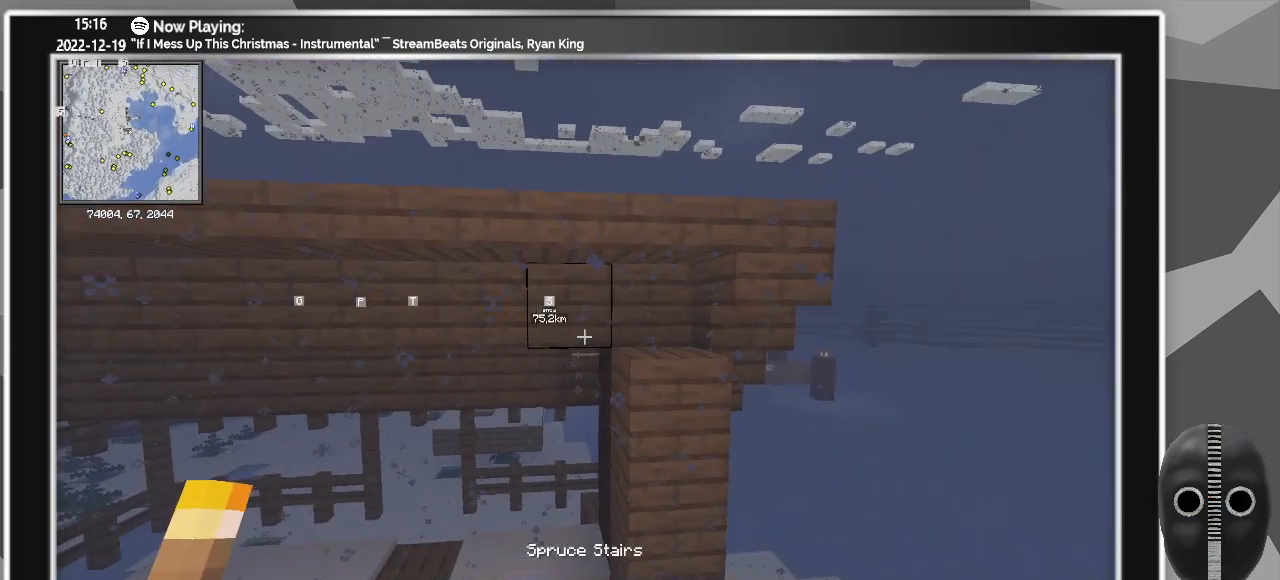
{"keys": [], "mouse": [], "events": [[33, "w", "up"]]}
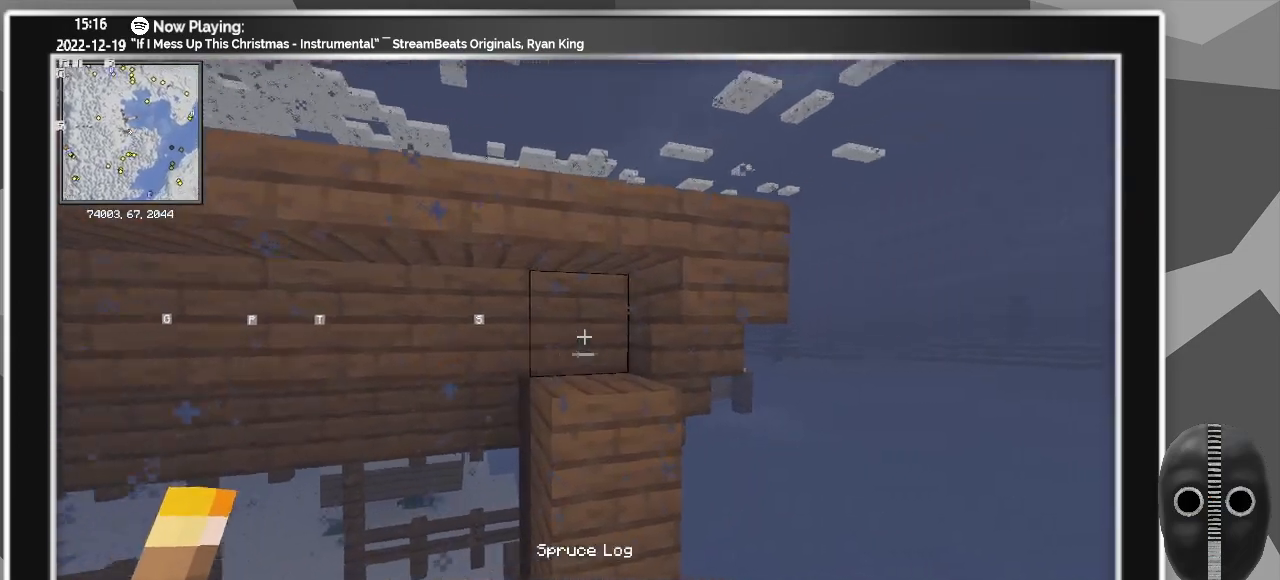
{"keys": [], "mouse": [], "events": [[50, "s", "down"], [100, "mouse_right", "down"], [233, "mouse_right", "up"], [333, "mouse_right", "down"], [417, "s", "up"], [467, "mouse_right", "up"]]}
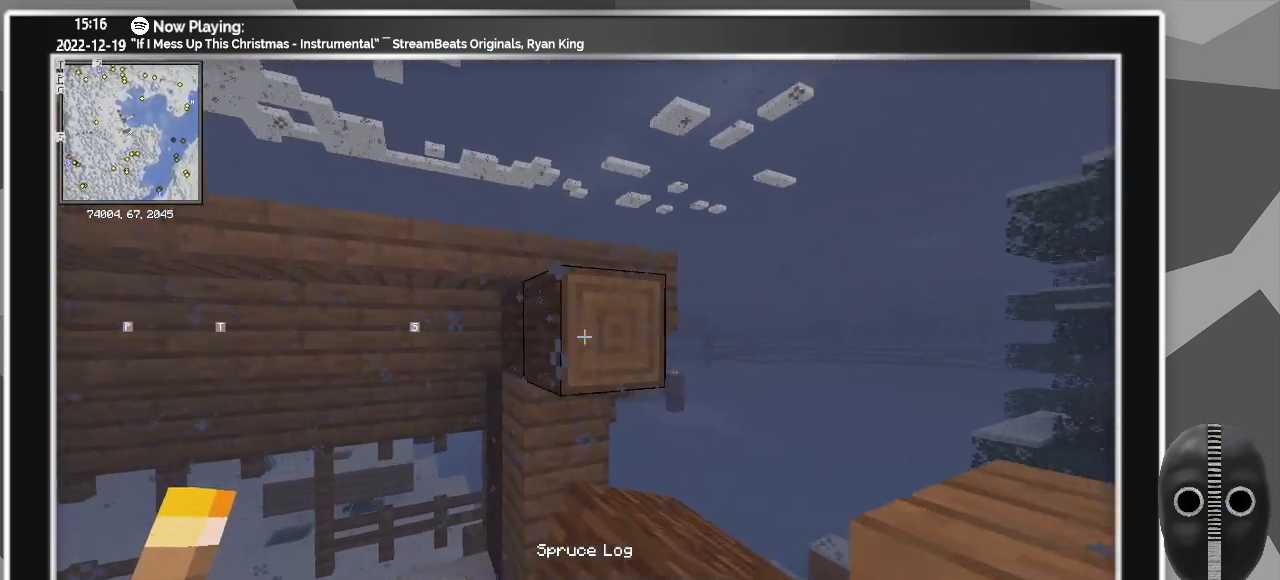
{"keys": [], "mouse": ["right"], "events": [[67, "mouse_right", "down"], [167, "mouse_right", "up"], [400, "mouse_right", "down"]]}
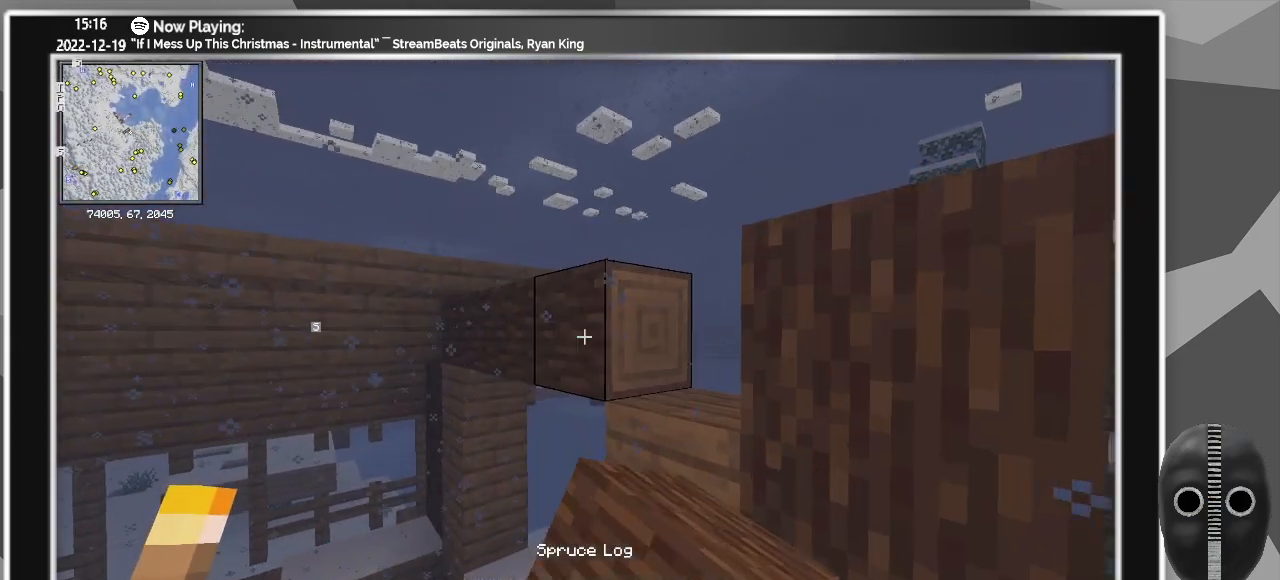
{"keys": ["a", "w"], "mouse": [], "events": [[33, "mouse_right", "up"], [317, "mouse_right", "down"], [417, "mouse_right", "up"], [450, "a", "down"], [500, "w", "down"]]}
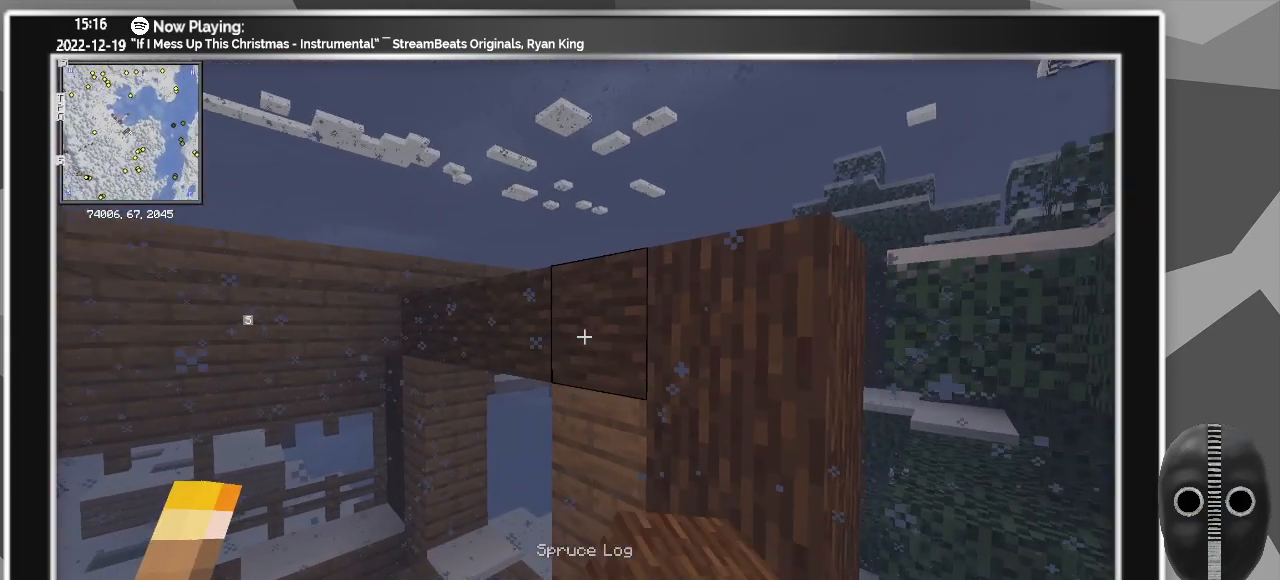
{"keys": [], "mouse": [], "events": [[333, "a", "up"], [367, "w", "up"]]}
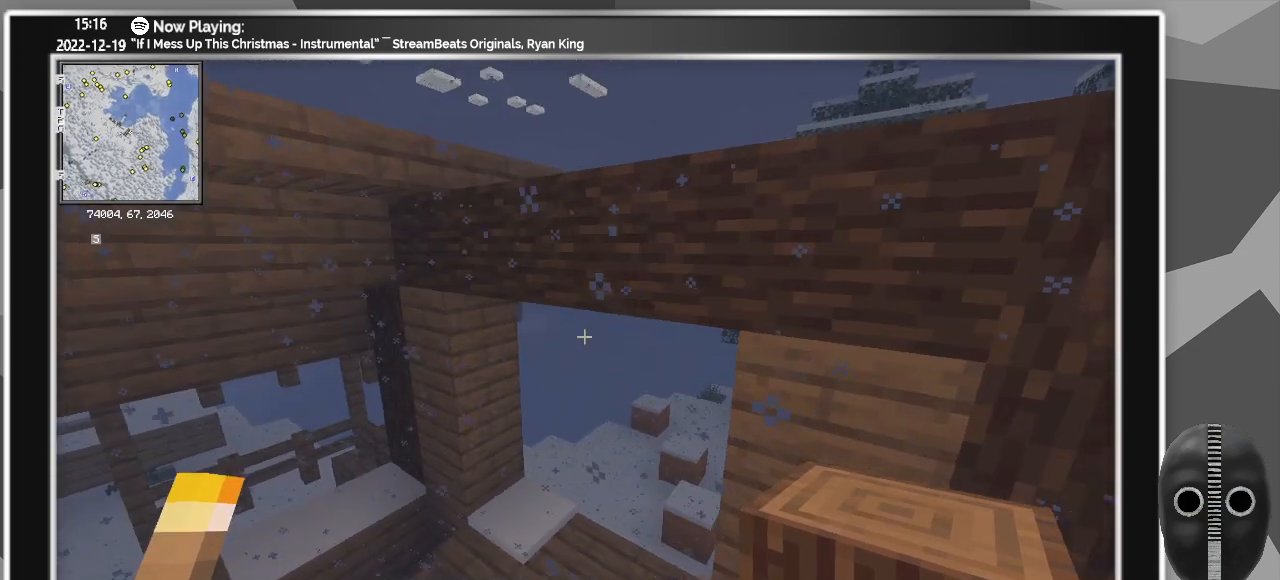
{"keys": [], "mouse": [], "events": []}
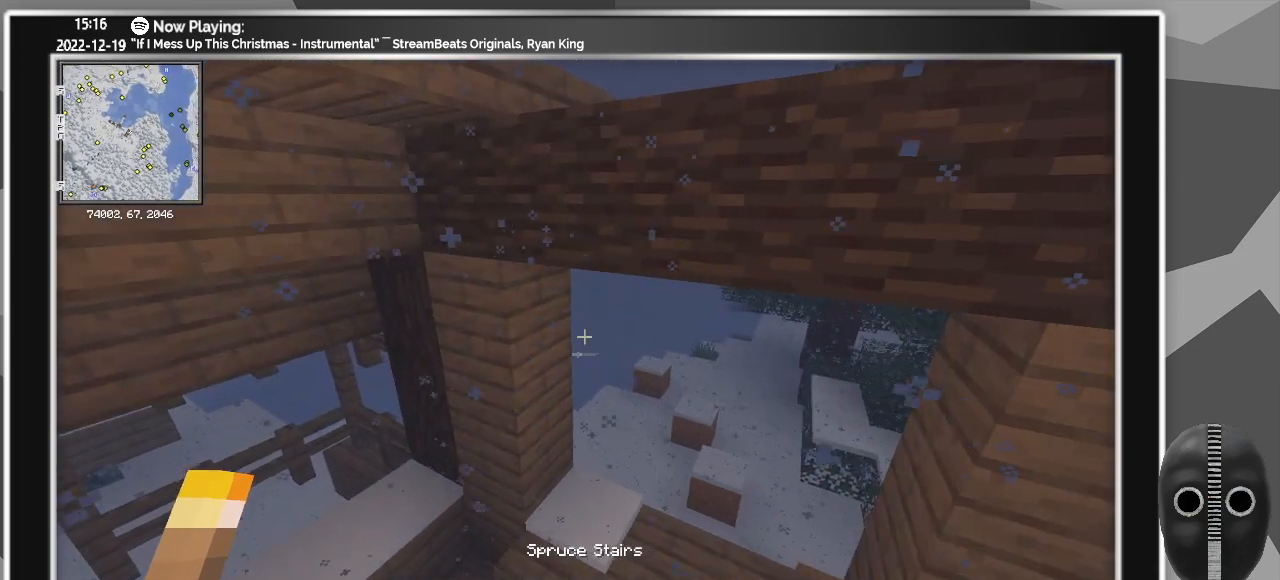
{"keys": [], "mouse": [], "events": [[33, "ctrl", "down"], [267, "ctrl", "up"]]}
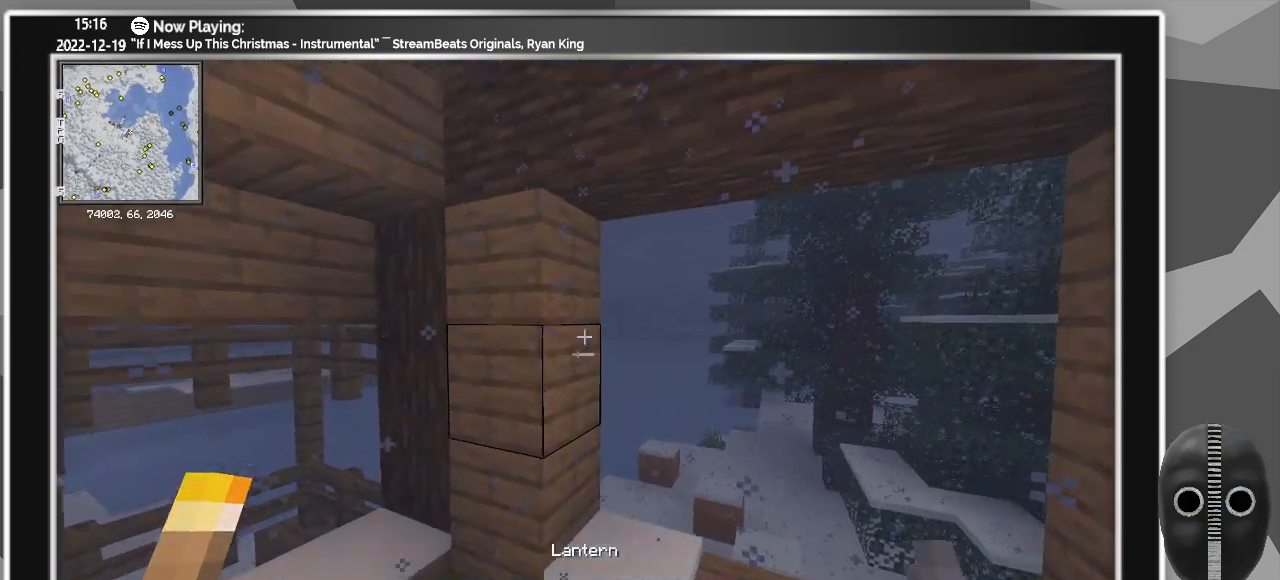
{"keys": [], "mouse": ["right"], "events": [[50, "d", "down"], [133, "d", "up"], [467, "mouse_right", "down"]]}
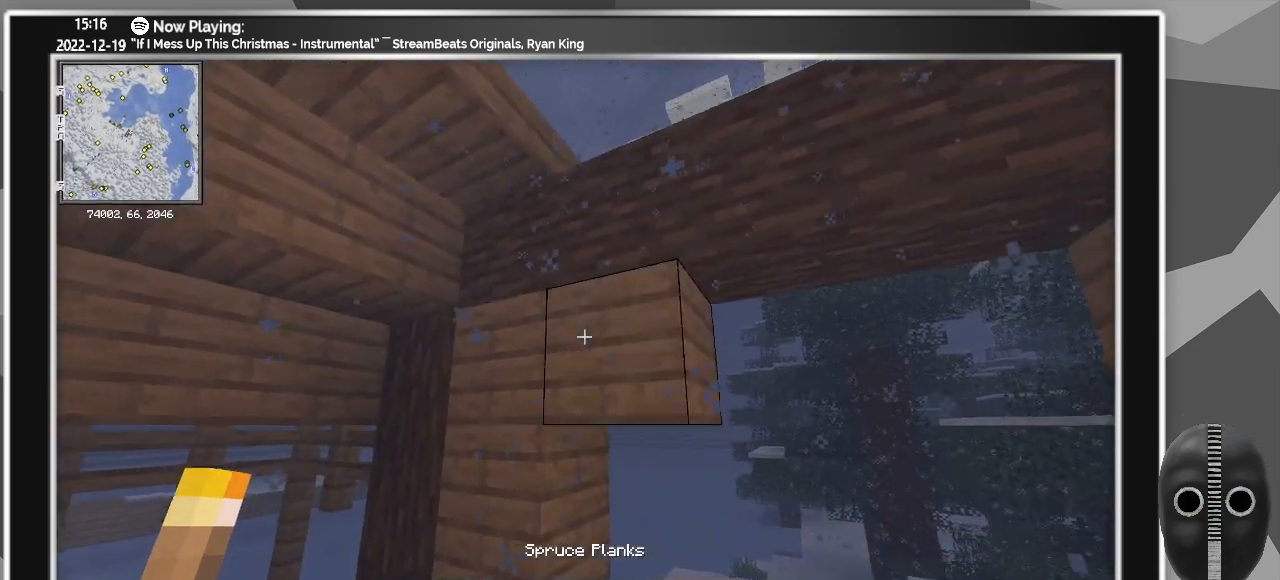
{"keys": [], "mouse": [], "events": [[67, "mouse_right", "up"], [167, "d", "down"], [300, "d", "up"], [300, "mouse_right", "down"], [400, "mouse_right", "up"]]}
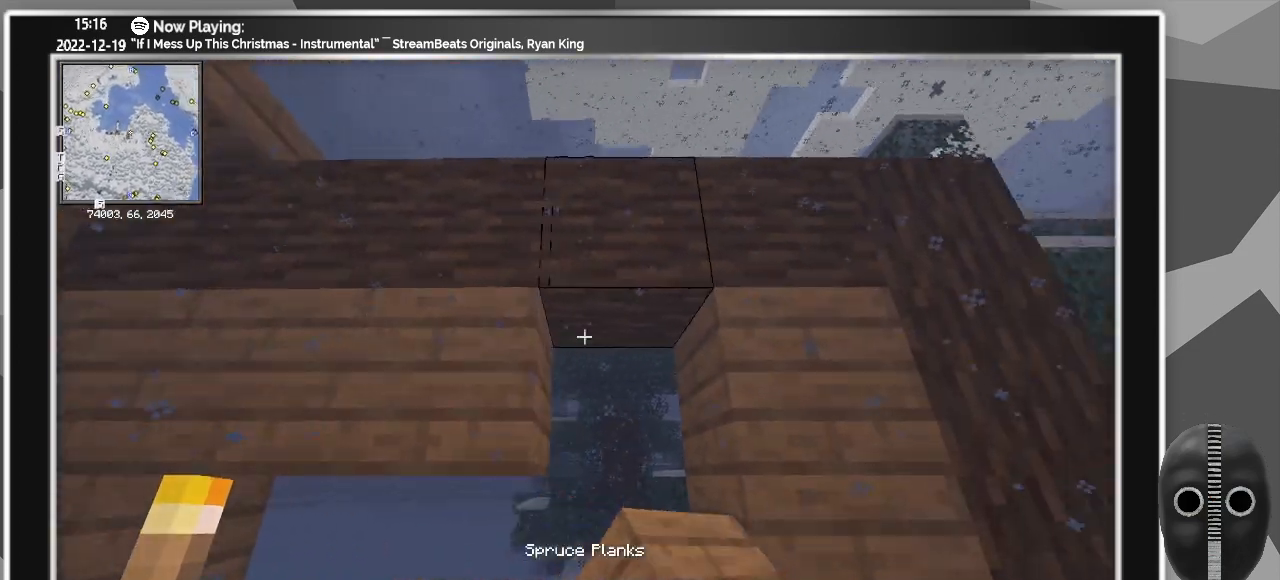
{"keys": [], "mouse": [], "events": [[83, "mouse_right", "down"], [167, "mouse_right", "up"], [317, "a", "down"], [500, "a", "up"]]}
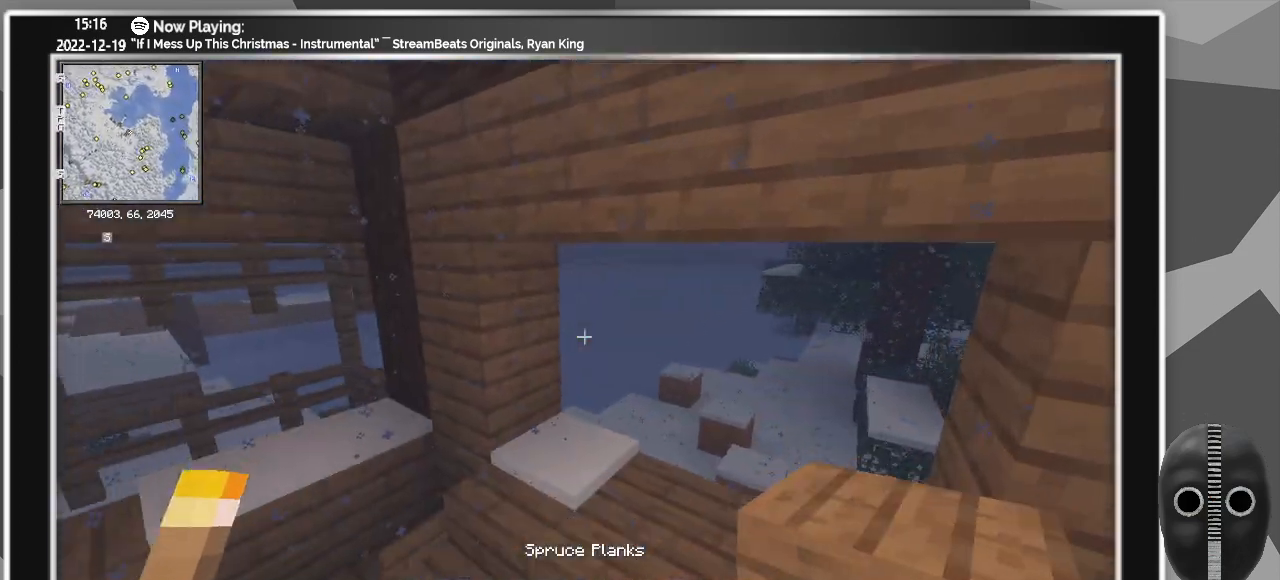
{"keys": [], "mouse": ["right"], "events": [[483, "mouse_right", "down"]]}
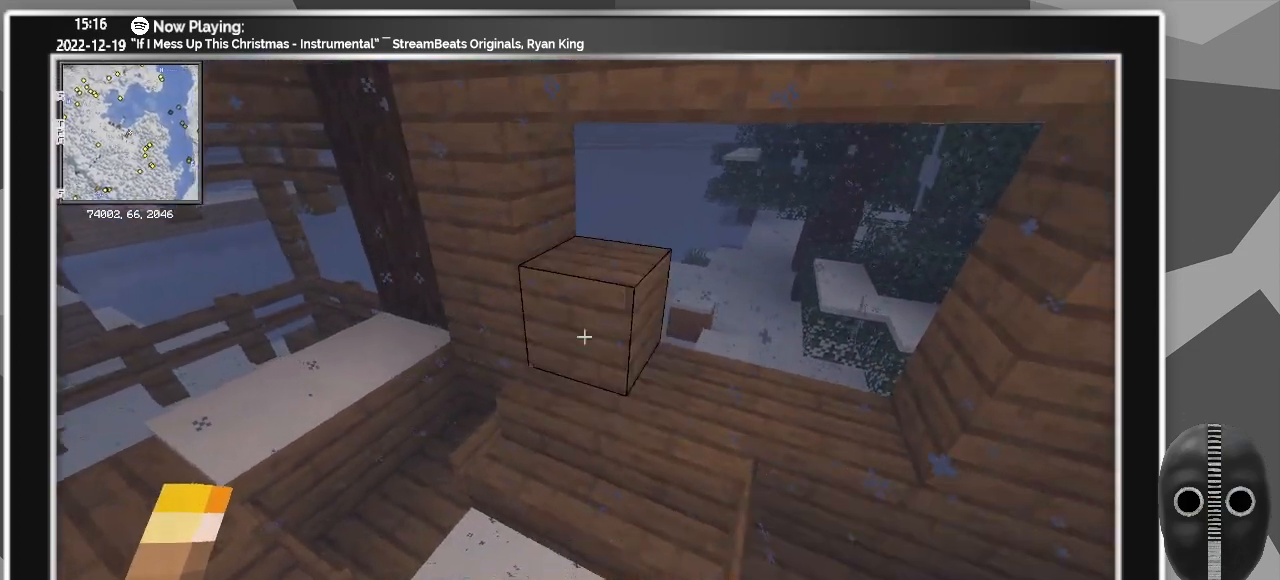
{"keys": [], "mouse": ["right"], "events": [[67, "d", "down"], [67, "mouse_right", "up"], [200, "mouse_right", "down"], [250, "d", "up"], [300, "mouse_right", "up"], [483, "mouse_right", "down"]]}
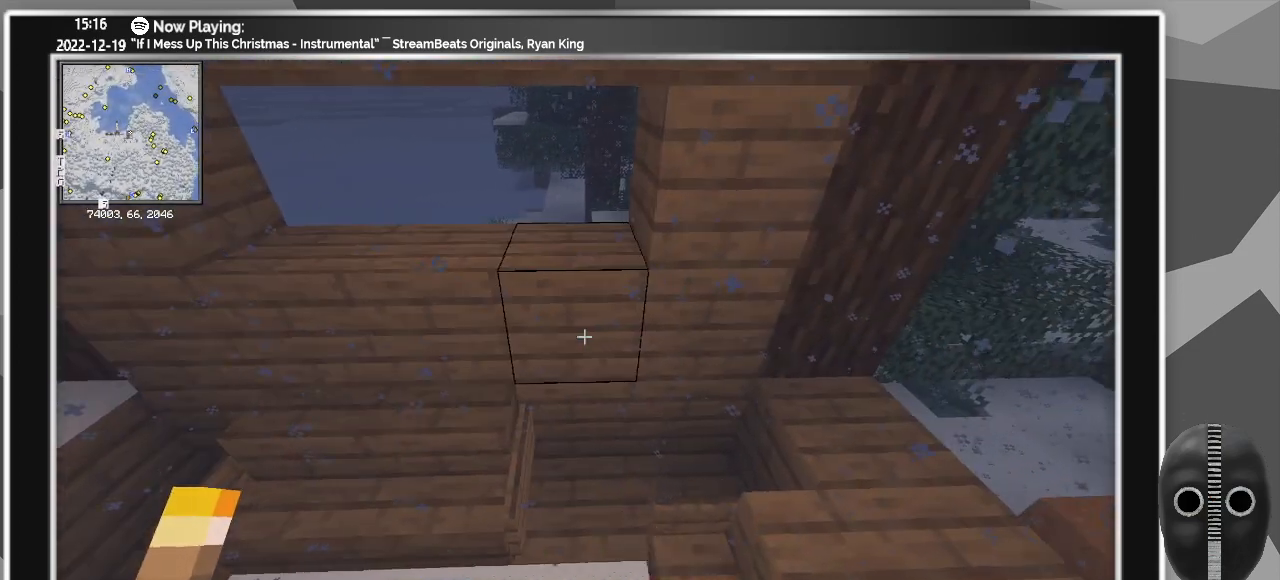
{"keys": [], "mouse": [], "events": [[83, "a", "down"], [83, "mouse_right", "up"], [317, "a", "up"]]}
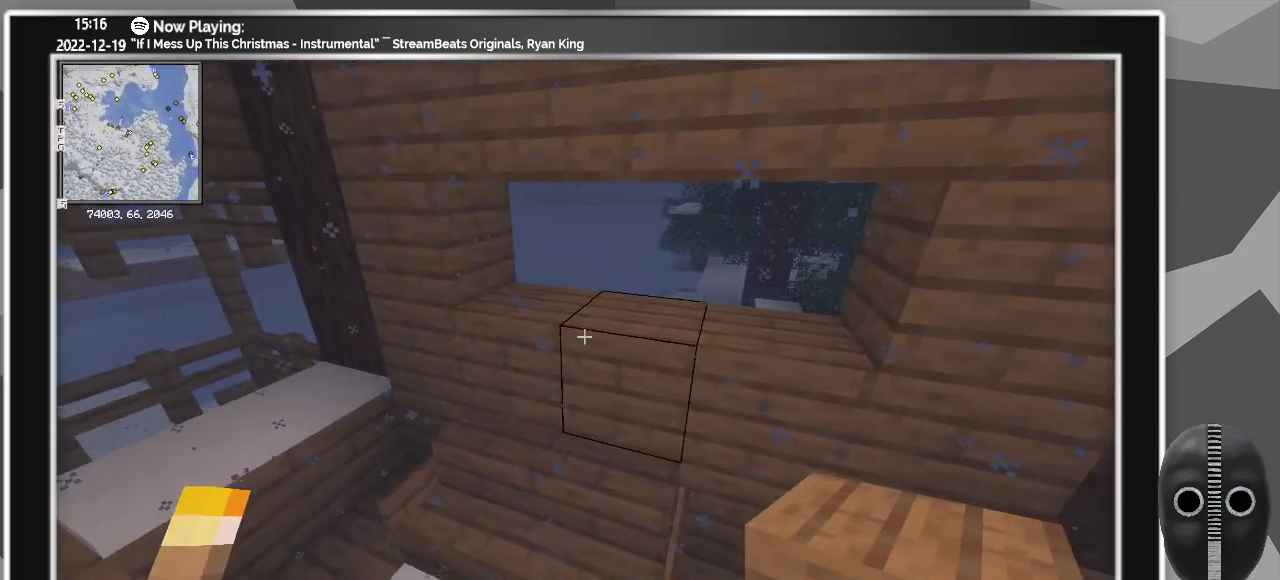
{"keys": [], "mouse": [], "events": [[333, "mouse_right", "down"], [367, "mouse_right", "up"]]}
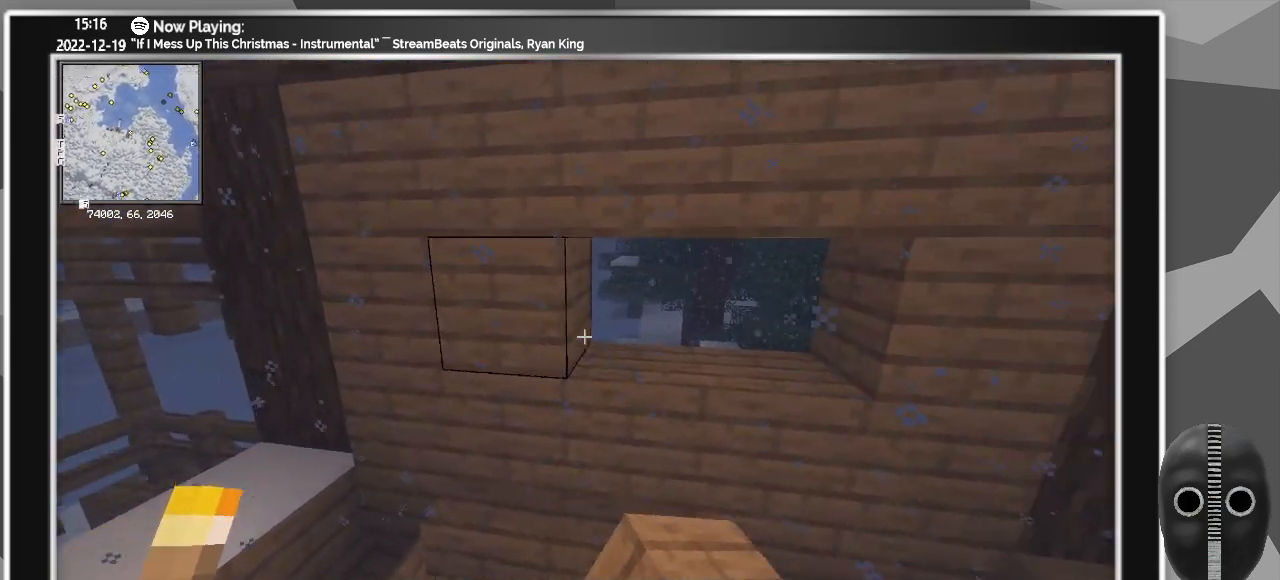
{"keys": [], "mouse": [], "events": [[67, "mouse_right", "down"], [200, "mouse_right", "up"], [350, "mouse_right", "down"], [483, "mouse_right", "up"]]}
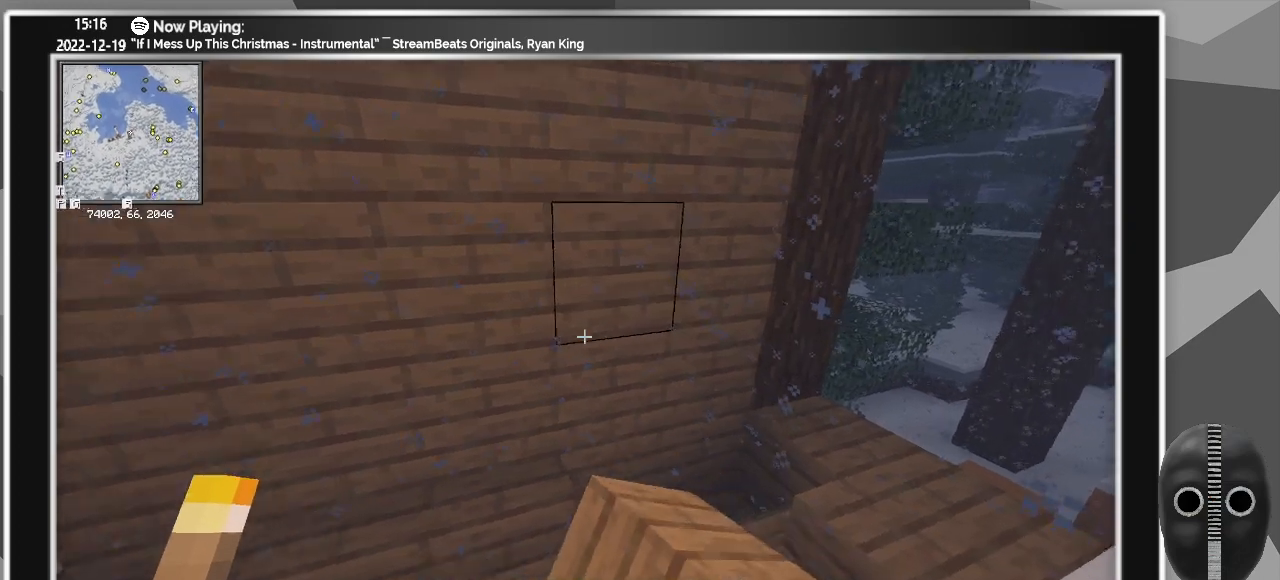
{"keys": [], "mouse": [], "events": []}
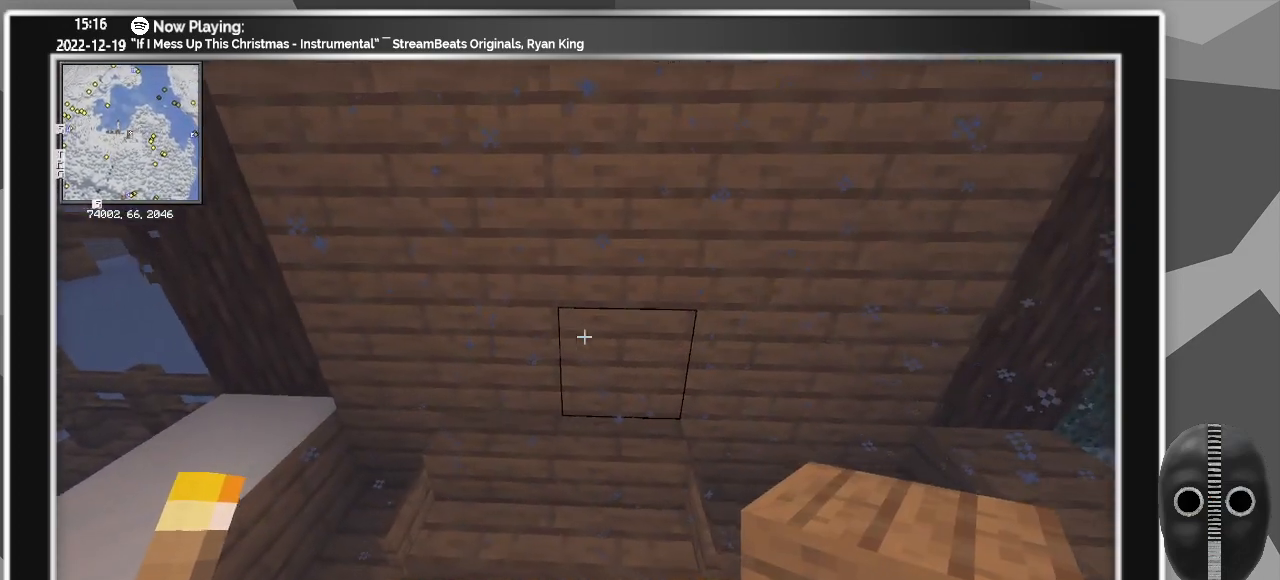
{"keys": ["ctrl"], "mouse": [], "events": [[183, "mouse_left", "down"], [283, "mouse_left", "up"], [467, "ctrl", "down"]]}
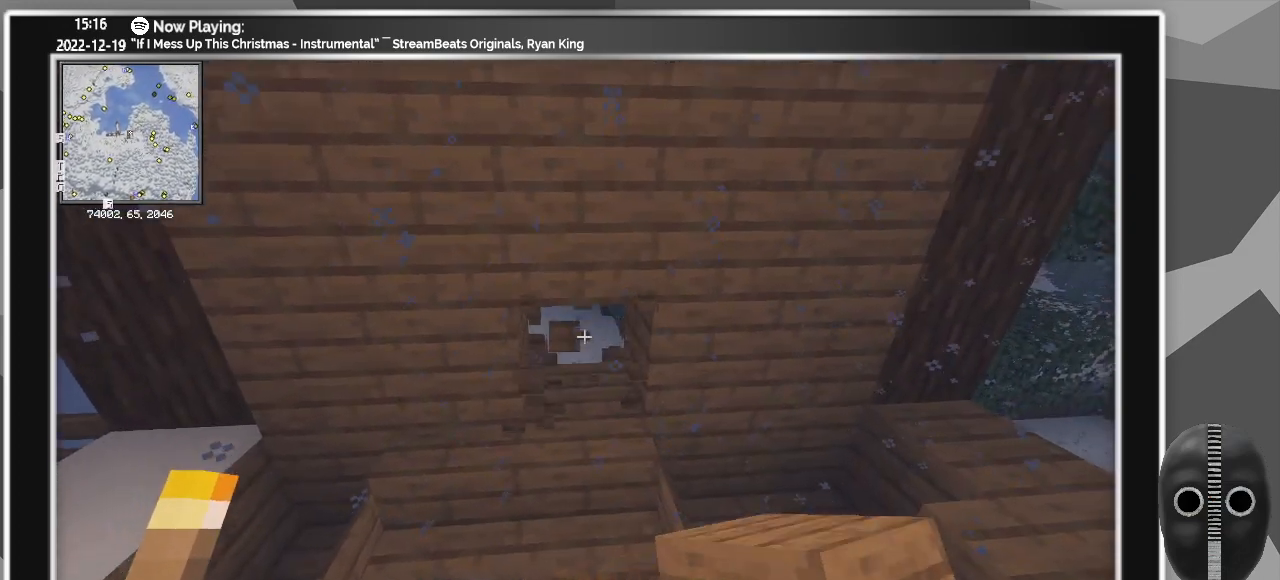
{"keys": [], "mouse": [], "events": [[67, "ctrl", "up"]]}
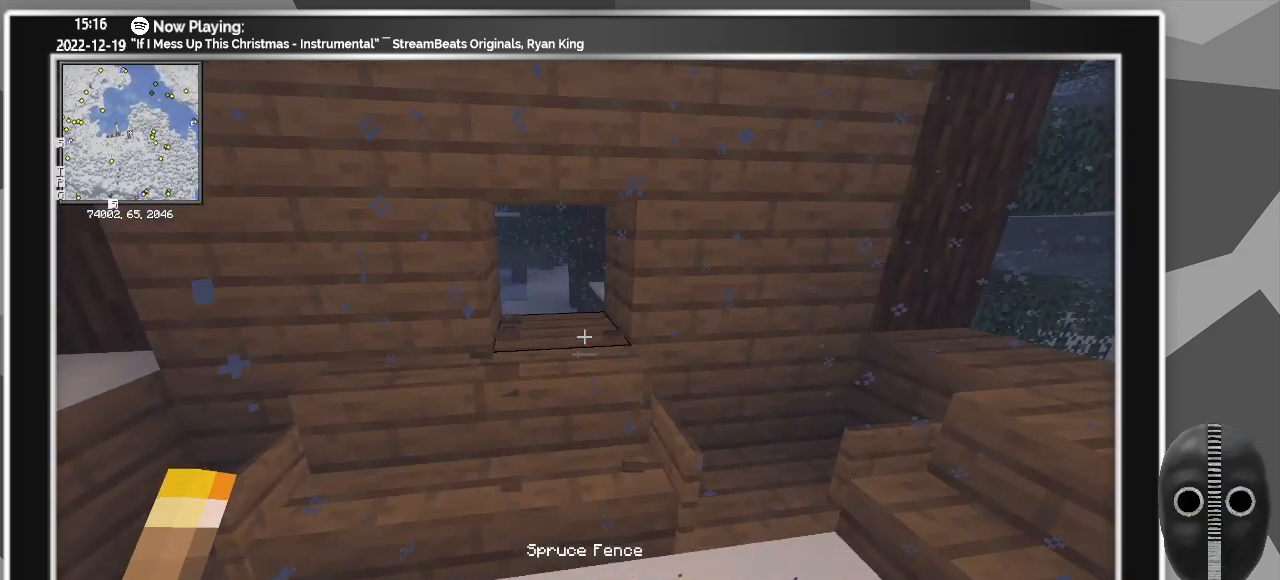
{"keys": [], "mouse": [], "events": []}
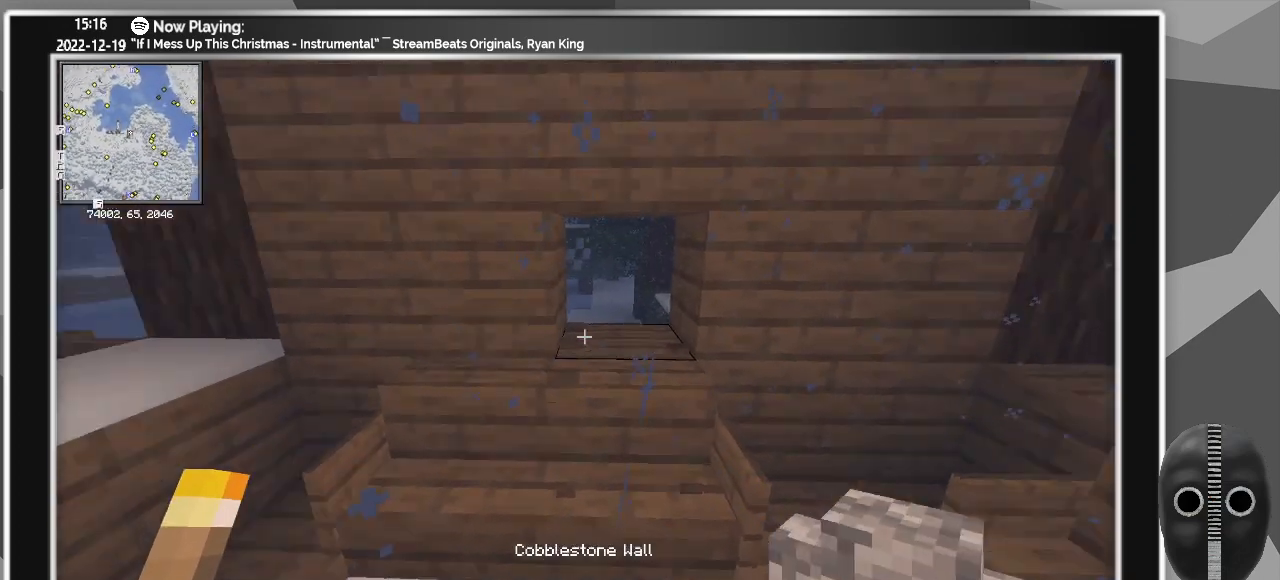
{"keys": [], "mouse": [], "events": [[183, "w", "down"], [233, "w", "up"]]}